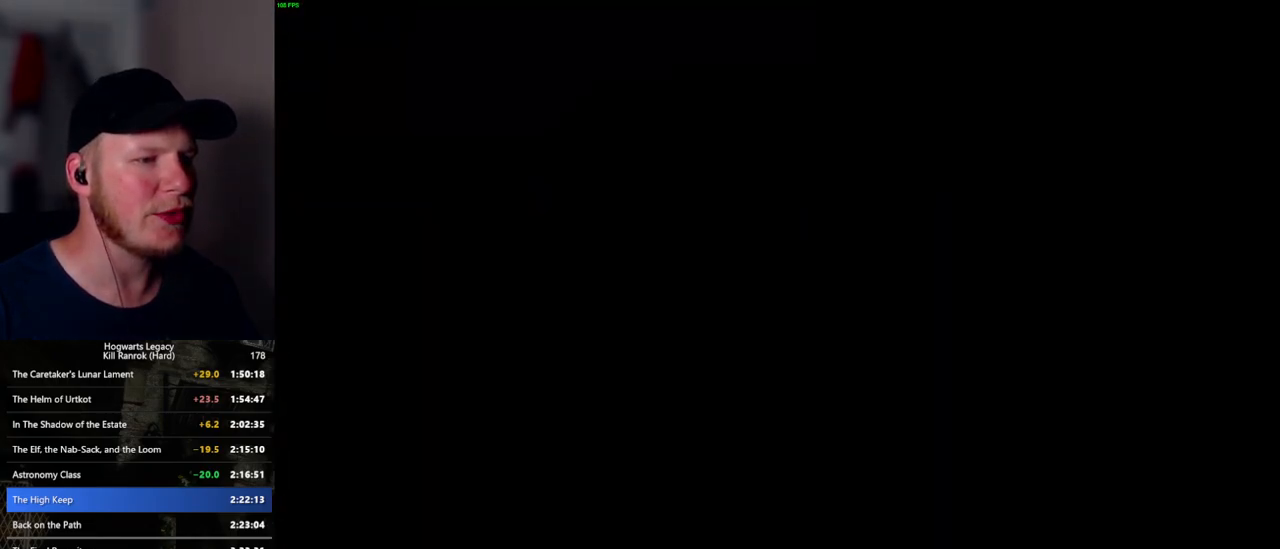
Gameplay with keyboard and mouse; each line is a JSON object with the keys and mouse buttons held at the frame after it. "events" lists presses ("down") and releases ("up") of ".", "/", "0", "1", "2", "3", "4", "5", "6", "7", "8", "9", "a", "alt_l", "alt_r", "b", "backslash", "backspace", "c", "caps_lock", "comma", "ctrl_l", "ctrl_r", "d", "e", "equals", "escape", "f", "f1", "f10", "f11", "f12", "f2", "f3", "f4", "f5", "f6", "f7", "f8", "f9", "g", "h", "i", "j", "k", "l", "lbracket", "m", "minus", "n", "o", "p", "q", "quote", "r", "rbracket", "return", "s", "semicolon", "shift_l", "shift_r", "space", "super_l", "super_r", "t", "tab", "tilde", "u", "v", "w", "x", "y", "z", "mouse_left", "mouse_wheel", "mouse_right", "mouse_mb4" and "mouse_mb5" between this image and that frame as [ms after this image, input, new state], when the widget could be followed in between. "mouse_left", "mouse_wheel", "mouse_right", "mouse_mb4", "mouse_mb5" = the "left", "wheel", "right", "mb4", "mb5" buttons of the "mouse" list. No other keys are recorded. "wheel" means that the mouse wheel is clicked or scrolled. Mouse movement is not recorded.
{"keys": [], "mouse": ["wheel"], "events": [[83, "q", "down"], [100, "space", "down"], [150, "mouse_wheel", "down"], [167, "mouse_wheel", "up"], [167, "q", "up"], [167, "space", "up"], [233, "mouse_wheel", "down"], [250, "mouse_wheel", "up"], [250, "q", "down"], [267, "mouse_wheel", "down"], [283, "mouse_wheel", "up"], [283, "space", "down"], [333, "q", "up"], [333, "space", "up"], [417, "q", "down"], [450, "space", "down"], [500, "mouse_wheel", "down"], [500, "q", "up"], [500, "space", "up"]]}
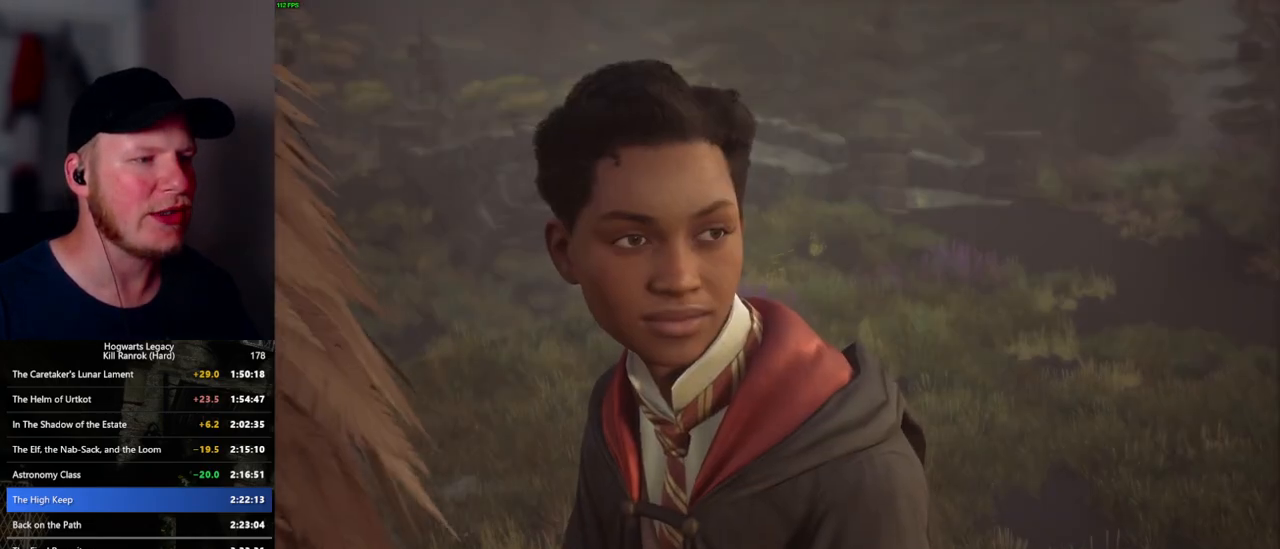
{"keys": [], "mouse": [], "events": [[50, "mouse_wheel", "up"], [67, "mouse_wheel", "down"], [83, "mouse_wheel", "up"], [83, "q", "down"], [100, "space", "down"], [167, "q", "up"], [167, "space", "up"], [233, "q", "down"], [250, "space", "down"], [317, "q", "up"], [317, "space", "up"], [333, "mouse_wheel", "down"], [350, "mouse_wheel", "up"], [400, "mouse_wheel", "down"], [400, "q", "down"], [417, "mouse_wheel", "up"], [417, "space", "down"], [433, "mouse_wheel", "down"], [467, "mouse_wheel", "up"], [467, "space", "up"], [483, "q", "up"]]}
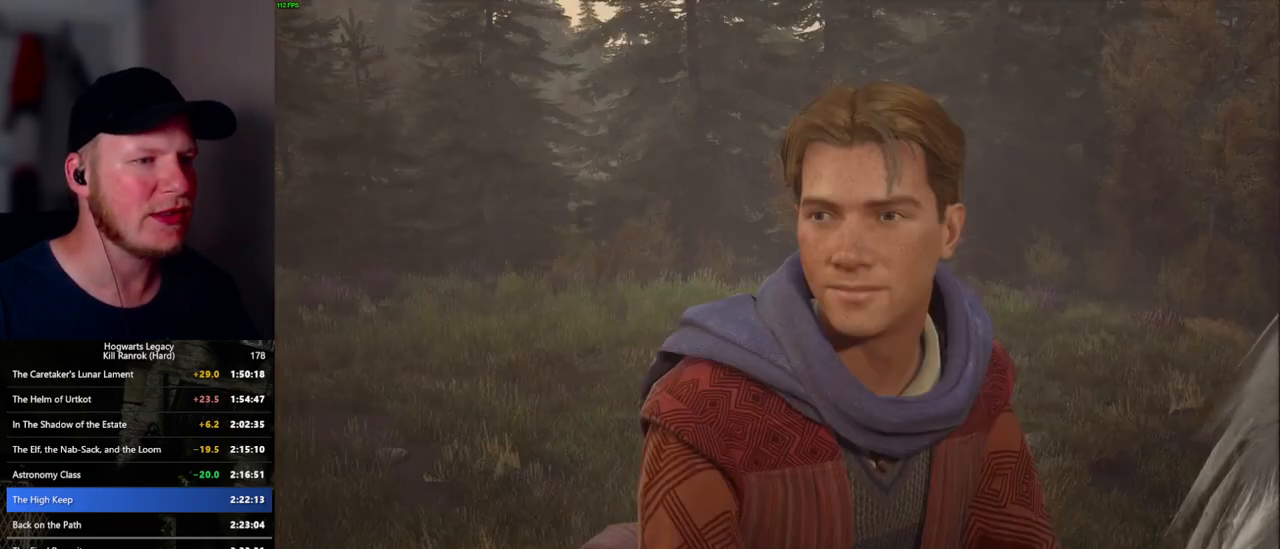
{"keys": [], "mouse": ["wheel"], "events": [[50, "q", "down"], [83, "space", "down"], [133, "q", "up"], [133, "space", "up"], [150, "mouse_wheel", "down"], [167, "mouse_wheel", "up"], [200, "mouse_wheel", "down"], [217, "q", "down"], [233, "mouse_wheel", "up"], [233, "space", "down"], [300, "q", "up"], [300, "space", "up"], [383, "q", "down"], [417, "space", "down"], [467, "mouse_wheel", "down"], [467, "q", "up"], [483, "mouse_wheel", "up"], [483, "space", "up"], [500, "mouse_wheel", "down"]]}
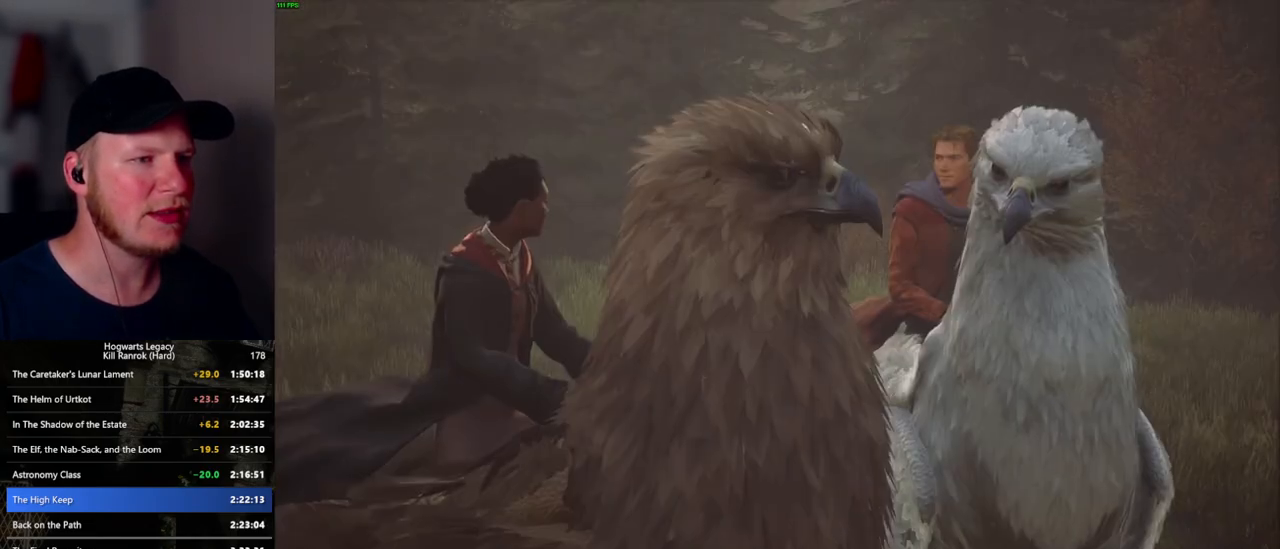
{"keys": [], "mouse": [], "events": [[17, "mouse_wheel", "up"], [50, "mouse_wheel", "down"], [67, "q", "down"], [83, "space", "down"], [133, "mouse_wheel", "up"], [133, "q", "up"], [133, "space", "up"], [217, "q", "down"], [233, "space", "down"], [283, "q", "up"], [300, "space", "up"], [350, "mouse_wheel", "down"], [383, "q", "down"], [400, "space", "down"], [467, "mouse_wheel", "up"], [467, "q", "up"], [467, "space", "up"]]}
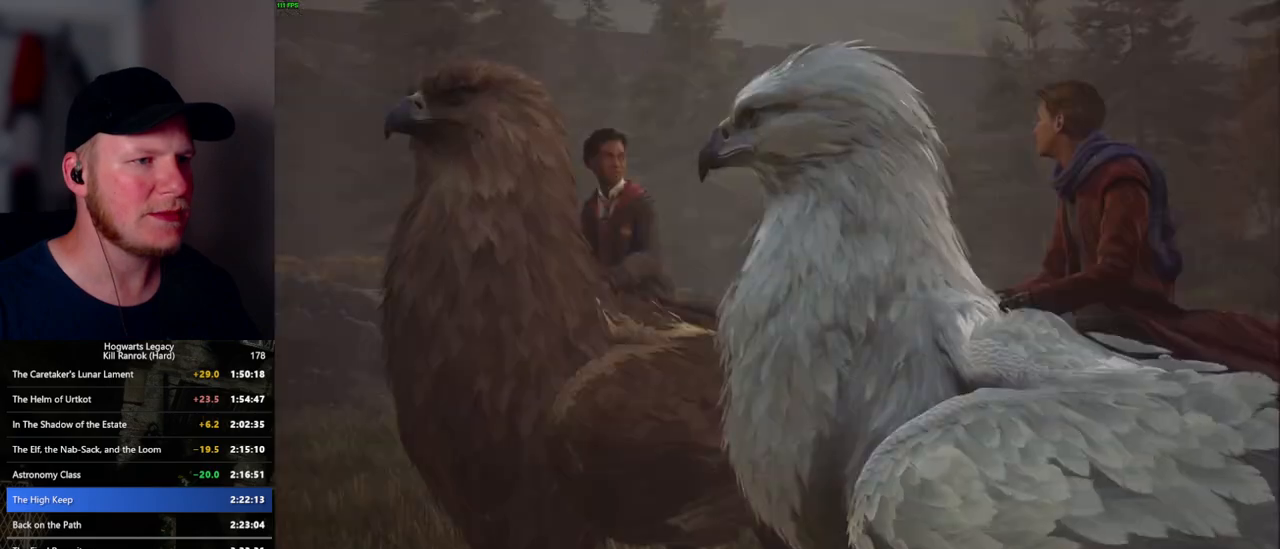
{"keys": [], "mouse": [], "events": [[50, "q", "down"], [67, "space", "down"], [133, "q", "up"], [150, "space", "up"], [183, "mouse_wheel", "down"], [217, "mouse_wheel", "up"], [217, "q", "down"], [233, "mouse_wheel", "down"], [233, "space", "down"], [300, "mouse_wheel", "up"], [300, "q", "up"], [317, "space", "up"], [383, "q", "down"], [400, "space", "down"], [467, "space", "up"], [483, "q", "up"]]}
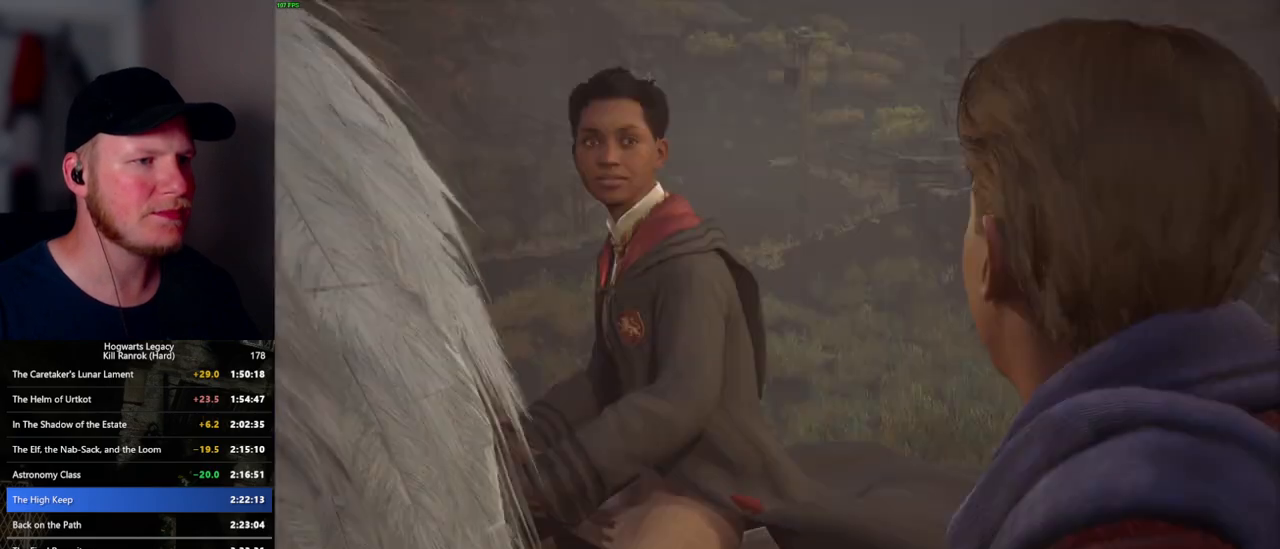
{"keys": [], "mouse": ["wheel"], "events": [[50, "q", "down"], [67, "mouse_wheel", "down"], [67, "space", "down"], [117, "mouse_wheel", "up"], [117, "q", "up"], [117, "space", "up"], [133, "mouse_wheel", "down"], [167, "mouse_wheel", "up"], [200, "q", "down"], [217, "space", "down"], [267, "q", "up"], [283, "space", "up"], [367, "q", "down"], [383, "space", "down"], [400, "mouse_wheel", "down"], [433, "mouse_wheel", "up"], [450, "mouse_wheel", "down"], [450, "q", "up"], [467, "space", "up"]]}
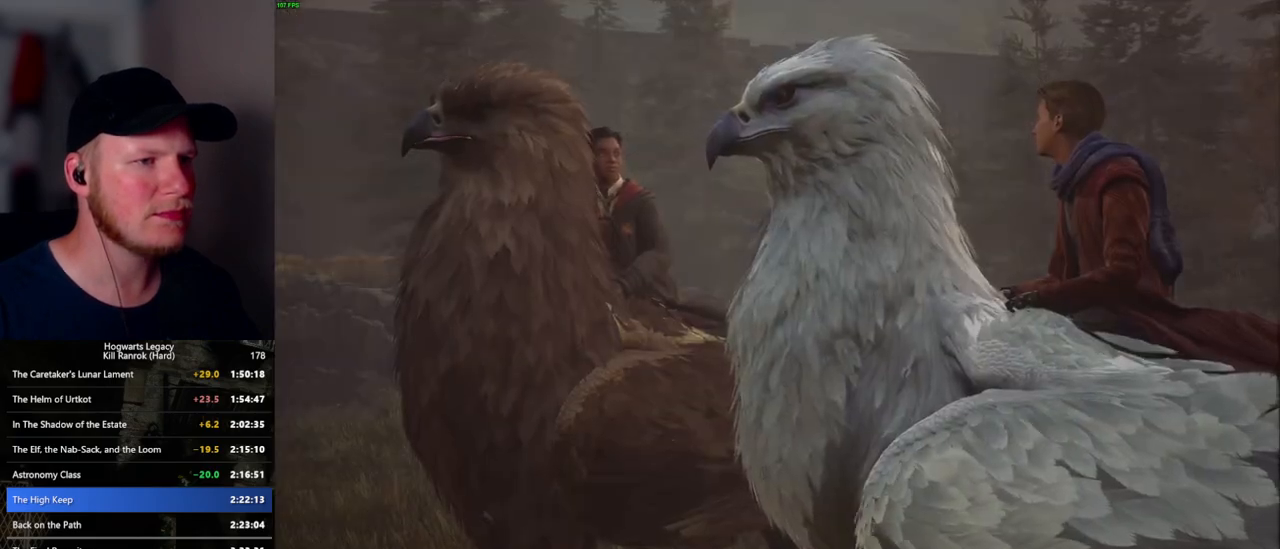
{"keys": ["q"], "mouse": [], "events": [[17, "mouse_wheel", "up"], [17, "space", "down"], [33, "q", "down"], [100, "q", "up"], [100, "space", "up"], [183, "q", "down"], [200, "space", "down"], [233, "mouse_wheel", "down"], [267, "q", "up"], [267, "space", "up"], [350, "mouse_wheel", "up"], [350, "q", "down"], [367, "mouse_wheel", "down"], [367, "space", "down"], [383, "mouse_wheel", "up"], [417, "space", "up"], [433, "q", "up"], [500, "q", "down"]]}
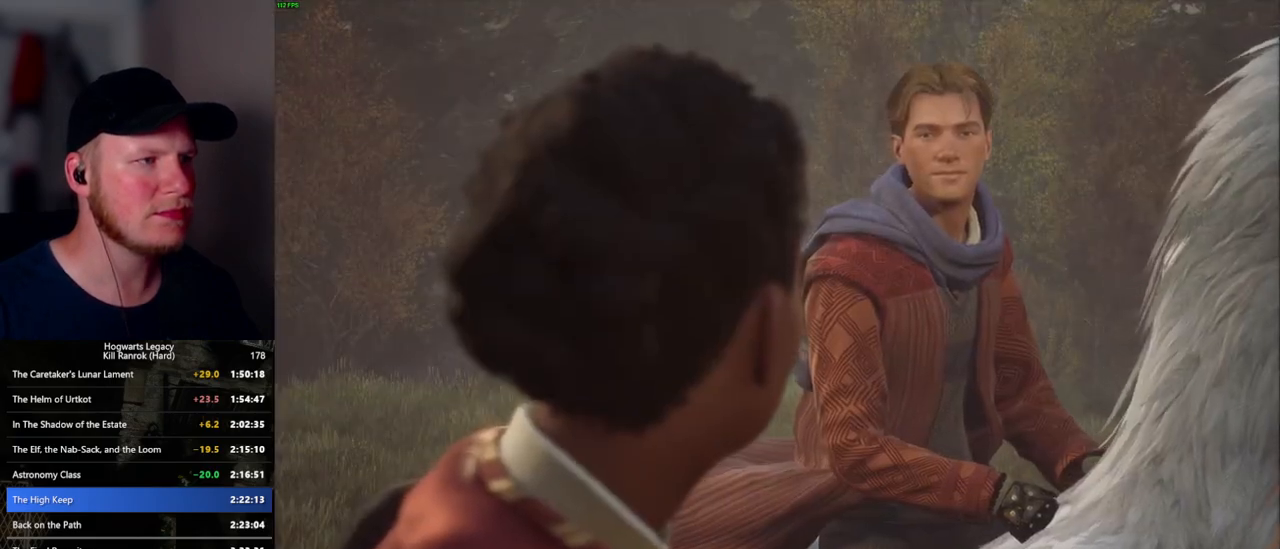
{"keys": [], "mouse": ["wheel"], "events": [[17, "space", "down"], [83, "q", "up"], [83, "space", "up"], [133, "mouse_wheel", "down"], [167, "mouse_wheel", "up"], [167, "q", "down"], [183, "space", "down"], [200, "mouse_wheel", "down"], [233, "mouse_wheel", "up"], [233, "space", "up"], [250, "q", "up"], [333, "q", "down"], [367, "space", "down"], [400, "space", "up"], [433, "q", "up"], [500, "mouse_wheel", "down"]]}
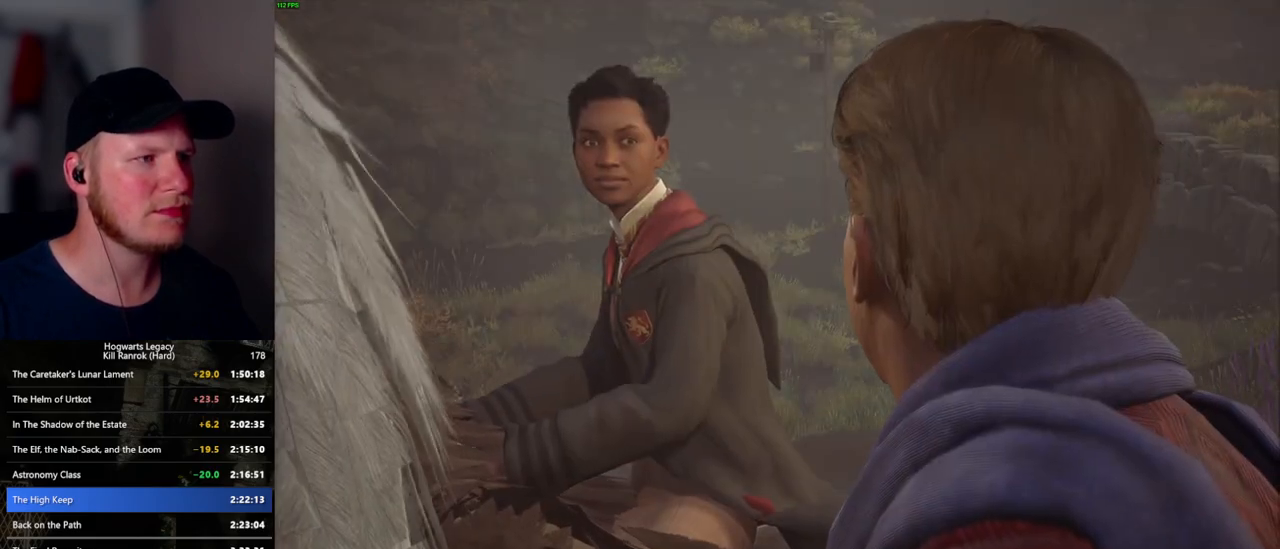
{"keys": ["q"], "mouse": [], "events": [[17, "mouse_wheel", "up"], [17, "q", "down"], [17, "space", "down"], [50, "q", "up"], [67, "space", "up"], [83, "mouse_wheel", "down"], [150, "mouse_wheel", "up"], [167, "q", "down"], [183, "space", "down"], [233, "q", "up"], [233, "space", "up"], [333, "q", "down"], [350, "mouse_wheel", "down"], [350, "space", "down"], [400, "mouse_wheel", "up"], [400, "q", "up"], [400, "space", "up"], [417, "mouse_wheel", "down"], [500, "mouse_wheel", "up"], [500, "q", "down"]]}
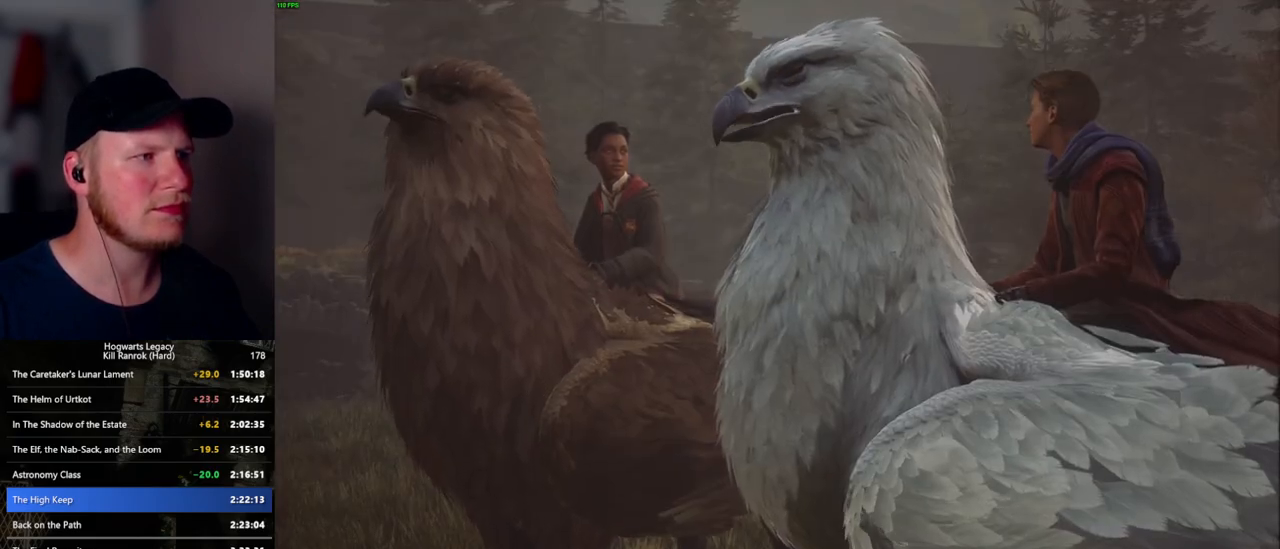
{"keys": ["q"], "mouse": [], "events": [[17, "space", "down"], [50, "mouse_wheel", "down"], [67, "mouse_wheel", "up"], [83, "q", "up"], [83, "space", "up"], [167, "q", "down"], [183, "space", "down"], [217, "mouse_wheel", "down"], [233, "q", "up"], [250, "space", "up"], [367, "mouse_wheel", "up"], [450, "q", "down"]]}
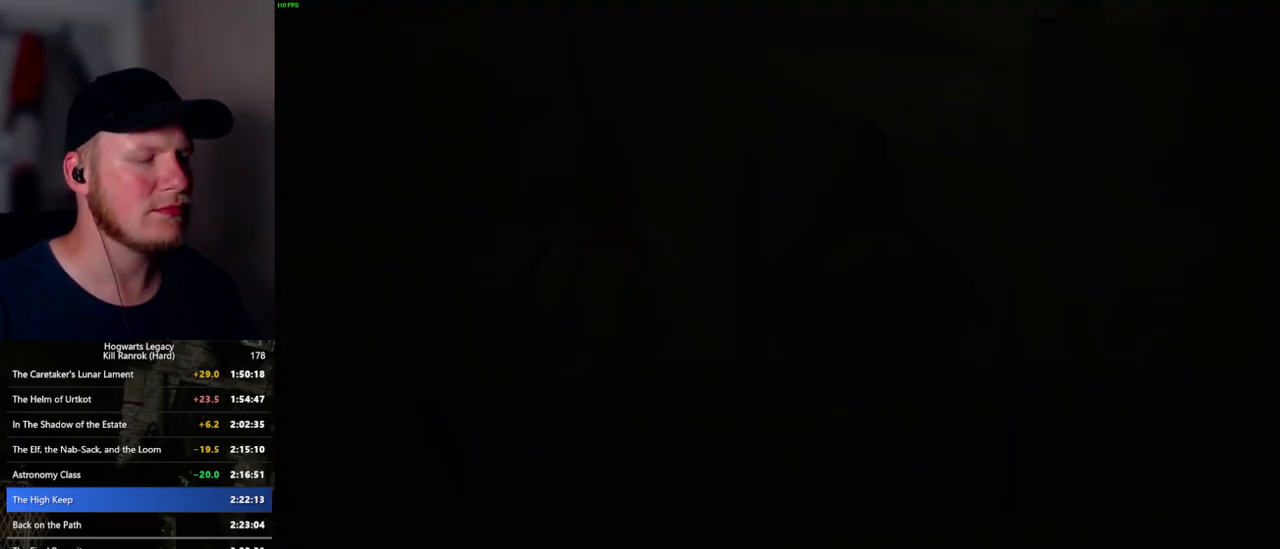
{"keys": ["q"], "mouse": [], "events": []}
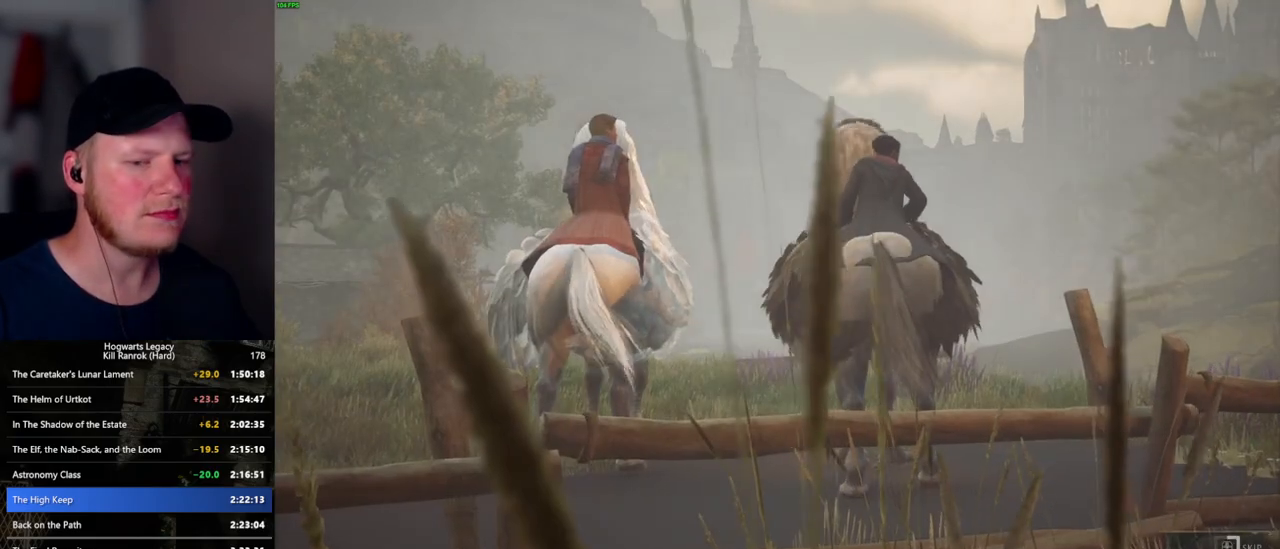
{"keys": ["q"], "mouse": [], "events": []}
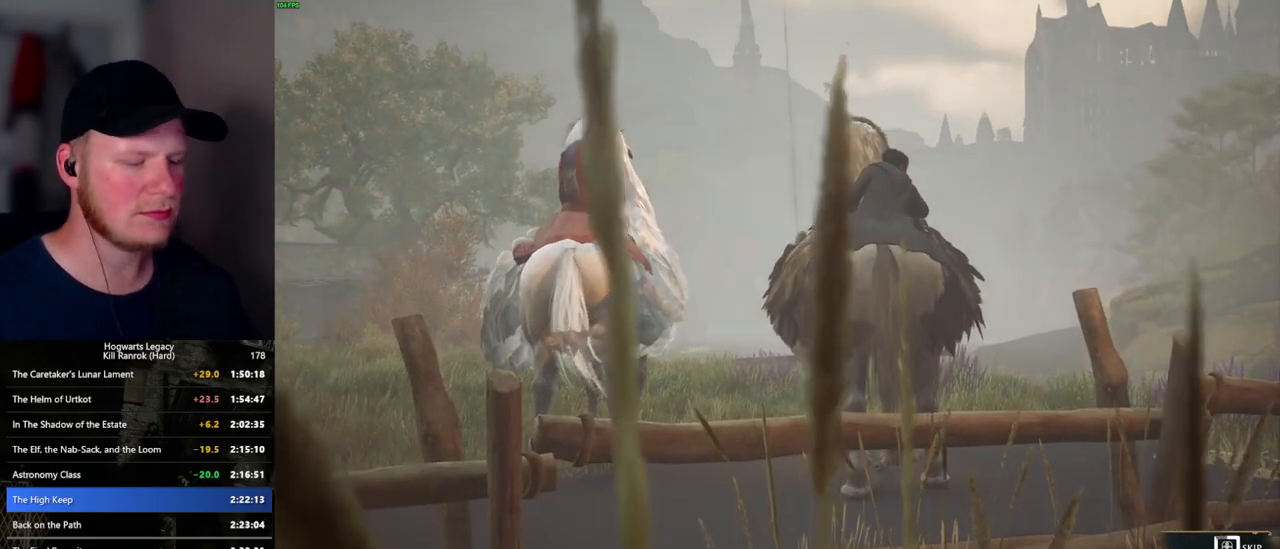
{"keys": ["q"], "mouse": [], "events": []}
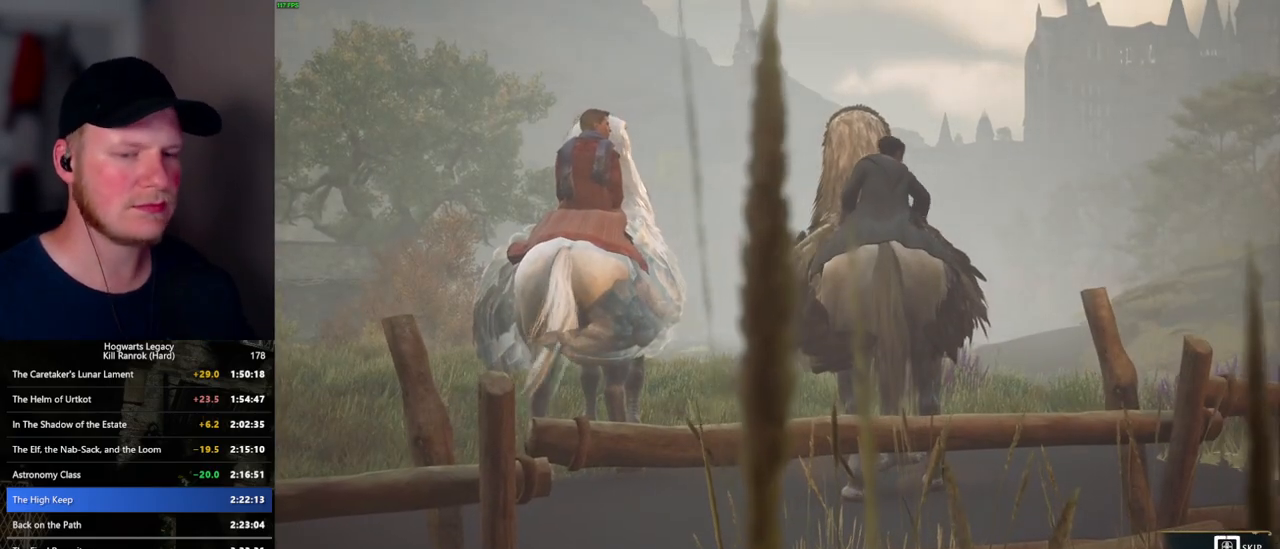
{"keys": ["q"], "mouse": [], "events": []}
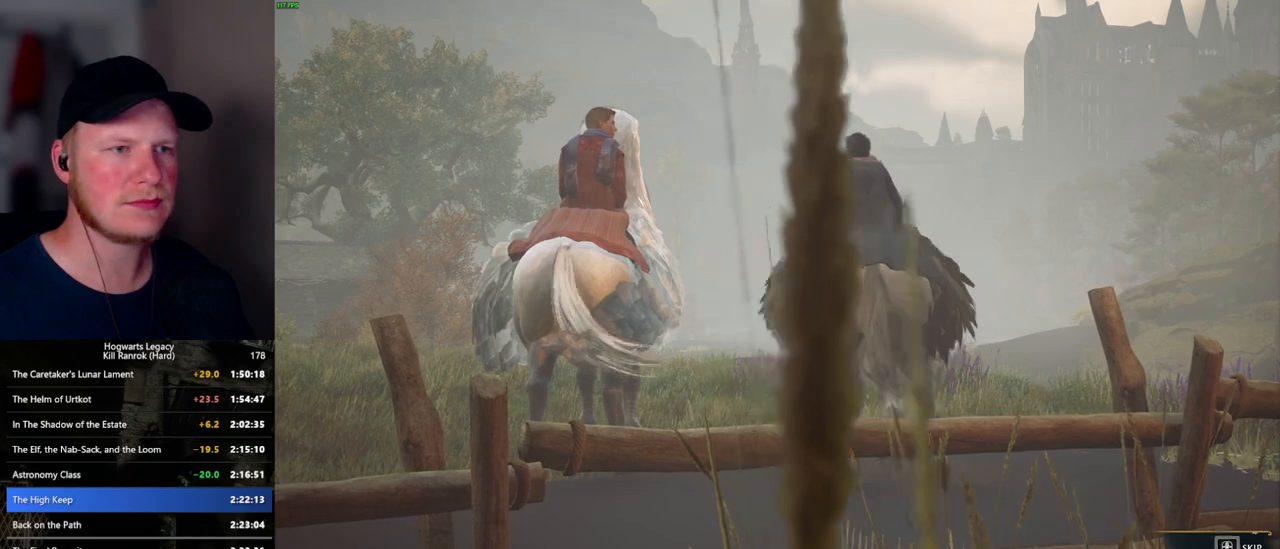
{"keys": ["m"], "mouse": [], "events": [[217, "q", "up"], [500, "m", "down"]]}
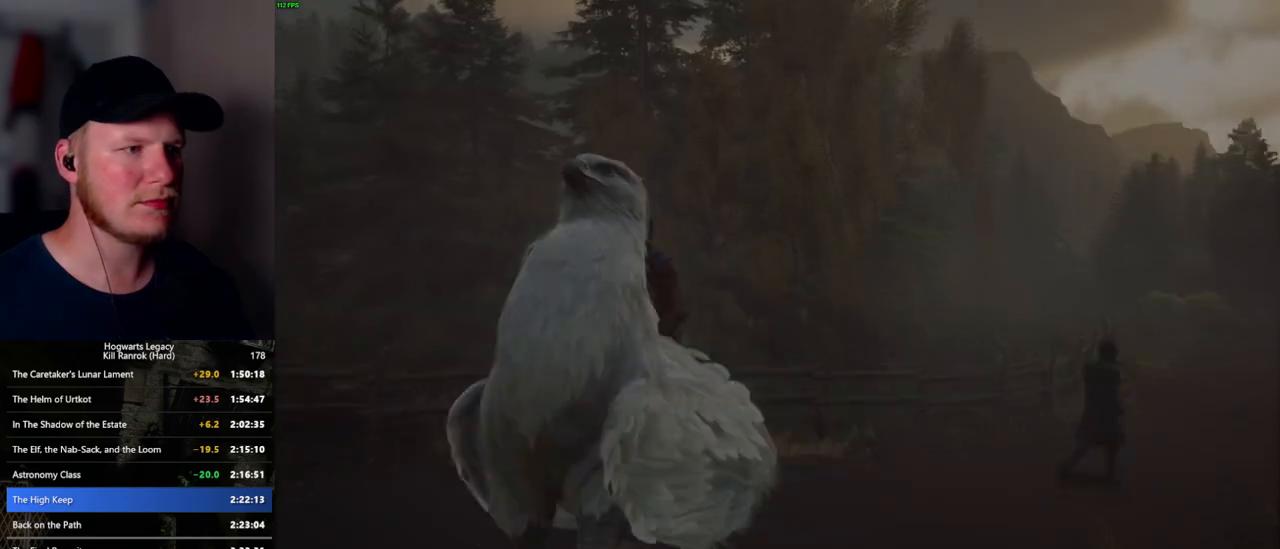
{"keys": [], "mouse": [], "events": [[100, "m", "up"], [233, "m", "down"], [300, "m", "up"], [433, "m", "down"], [483, "m", "up"]]}
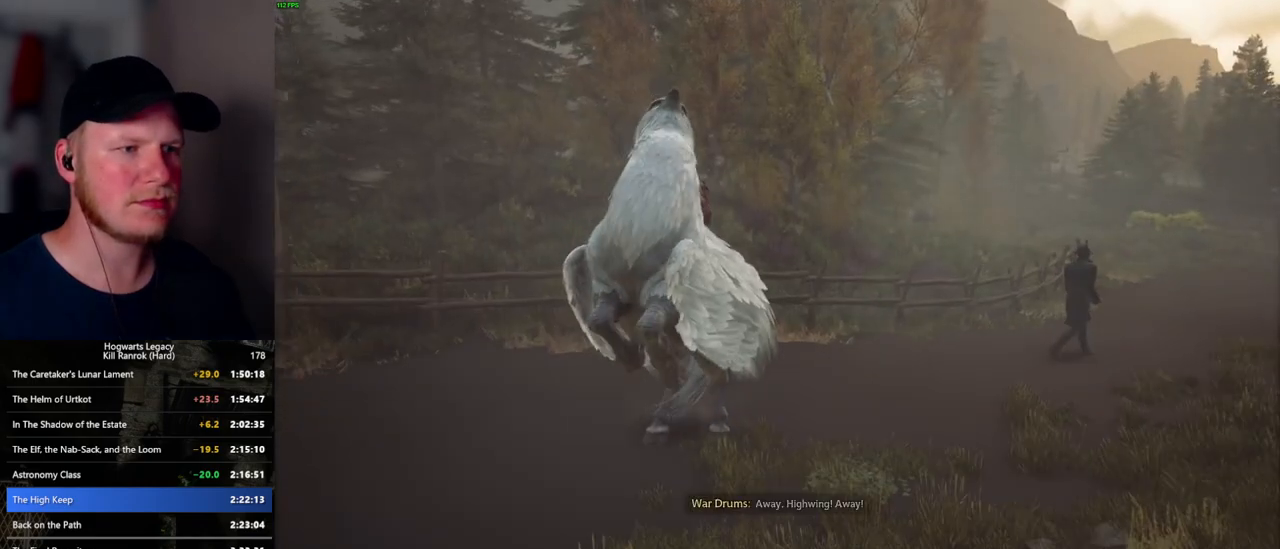
{"keys": [], "mouse": [], "events": [[100, "m", "down"], [167, "m", "up"], [267, "m", "down"], [317, "m", "up"], [417, "m", "down"], [500, "m", "up"]]}
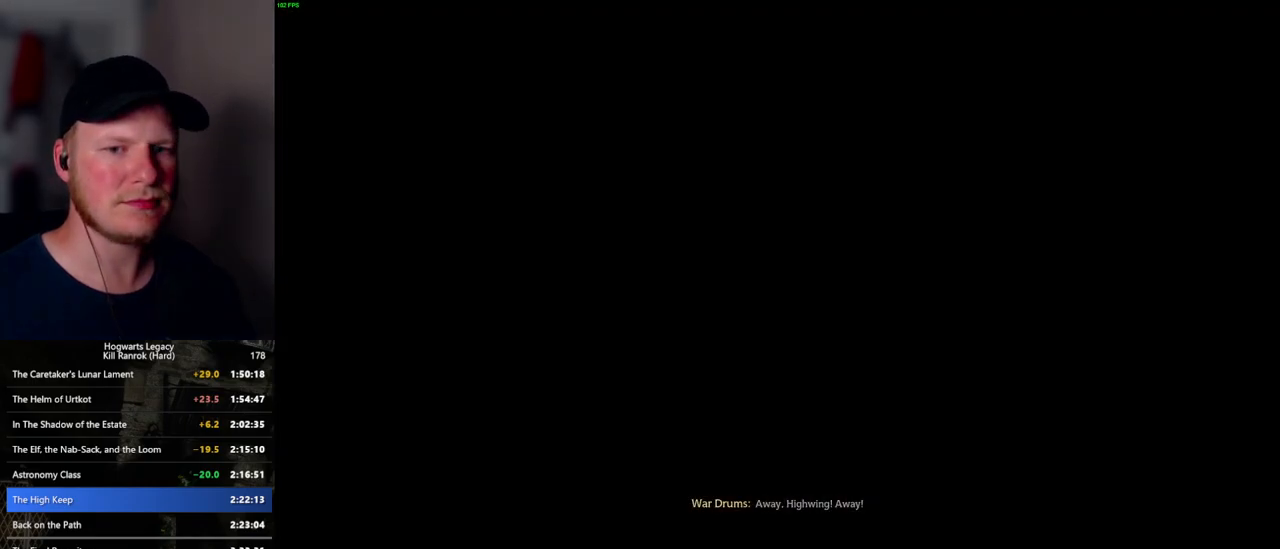
{"keys": [], "mouse": [], "events": []}
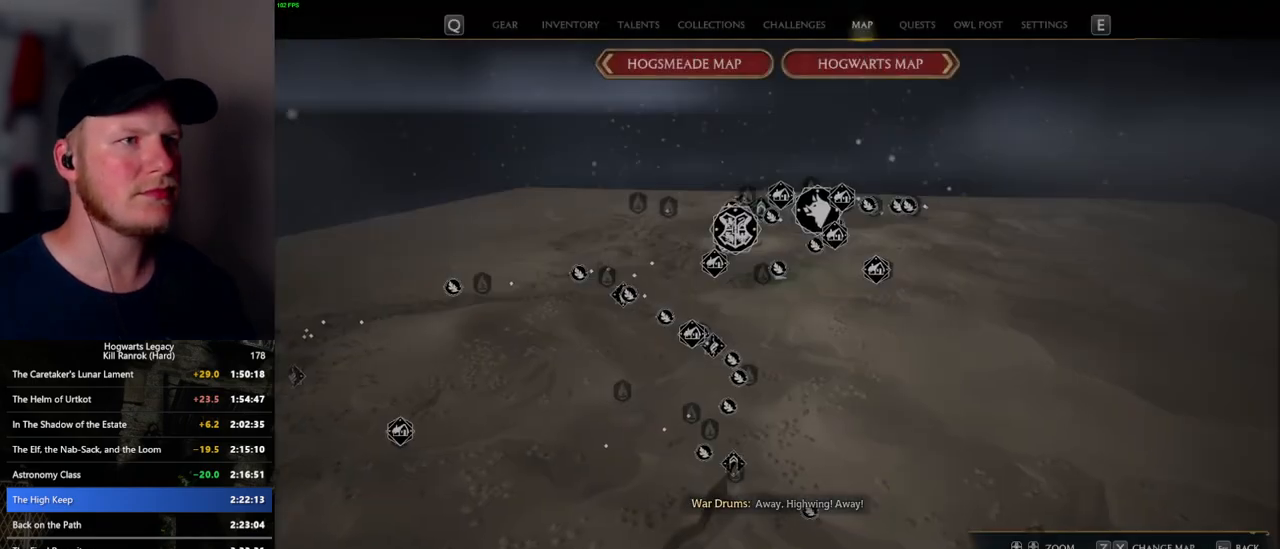
{"keys": [], "mouse": [], "events": [[217, "m", "down"], [300, "m", "up"]]}
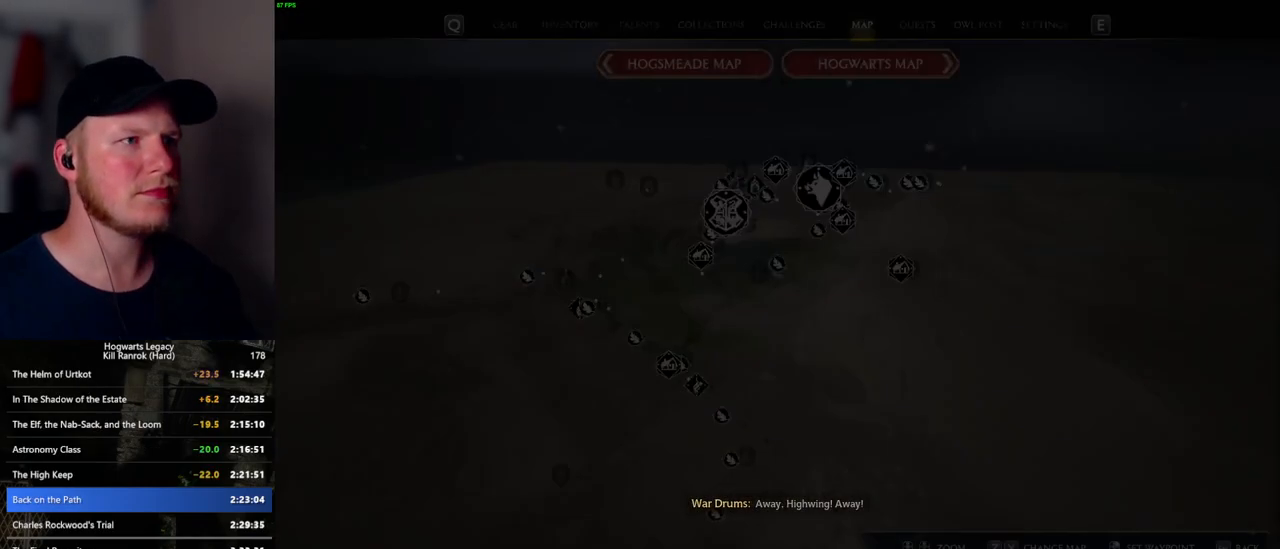
{"keys": [], "mouse": [], "events": []}
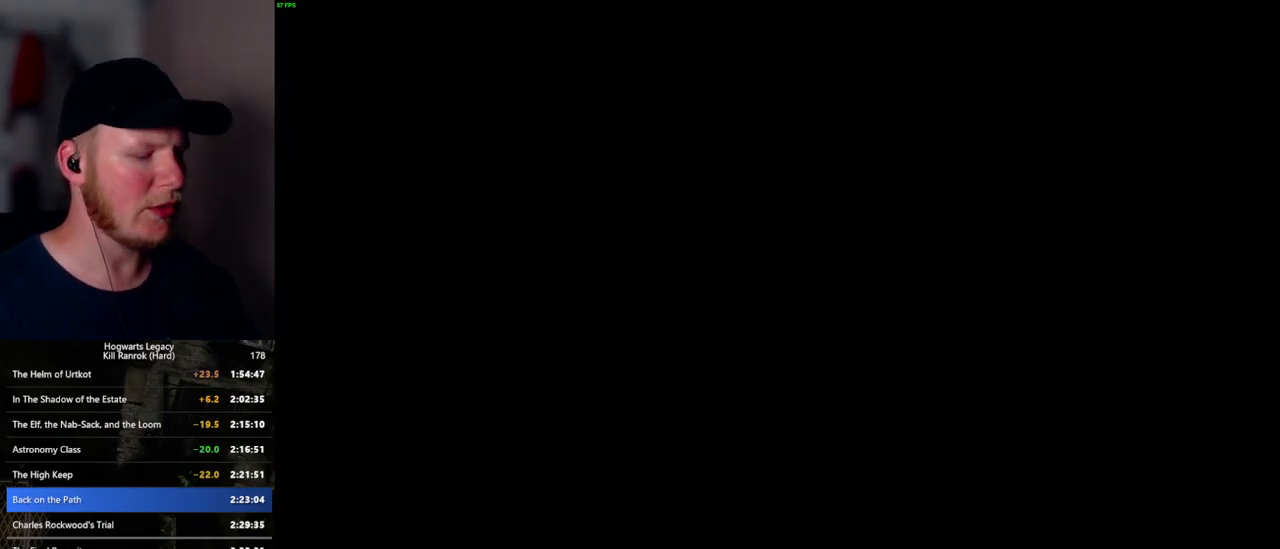
{"keys": ["m"], "mouse": [], "events": [[83, "m", "down"], [183, "m", "up"], [267, "m", "down"], [367, "m", "up"], [433, "m", "down"]]}
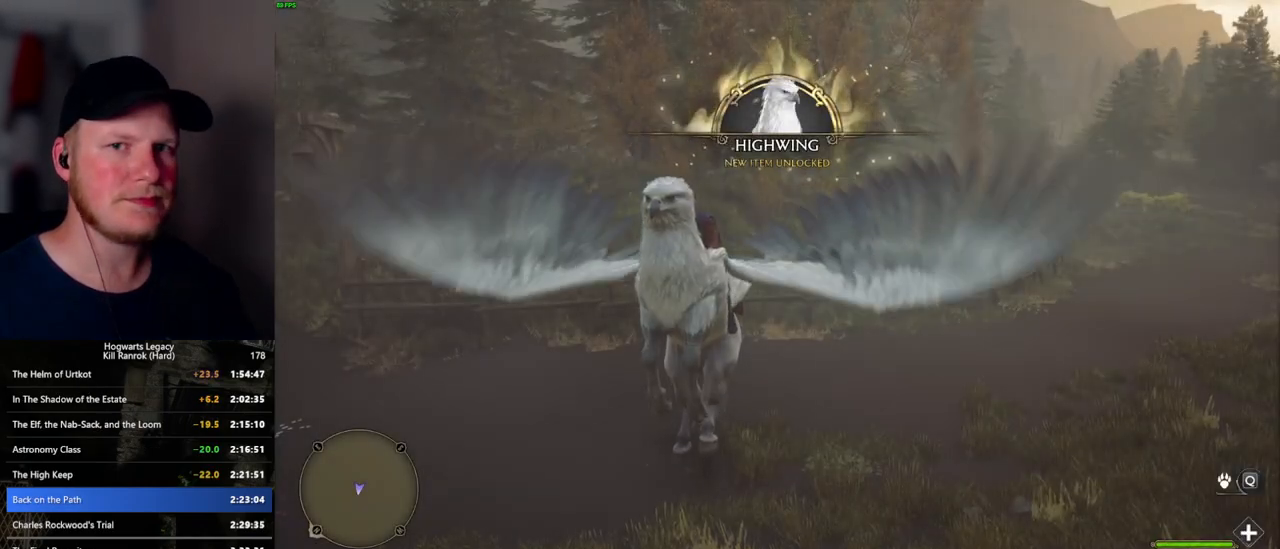
{"keys": [], "mouse": [], "events": [[17, "m", "up"], [250, "m", "down"], [350, "m", "up"]]}
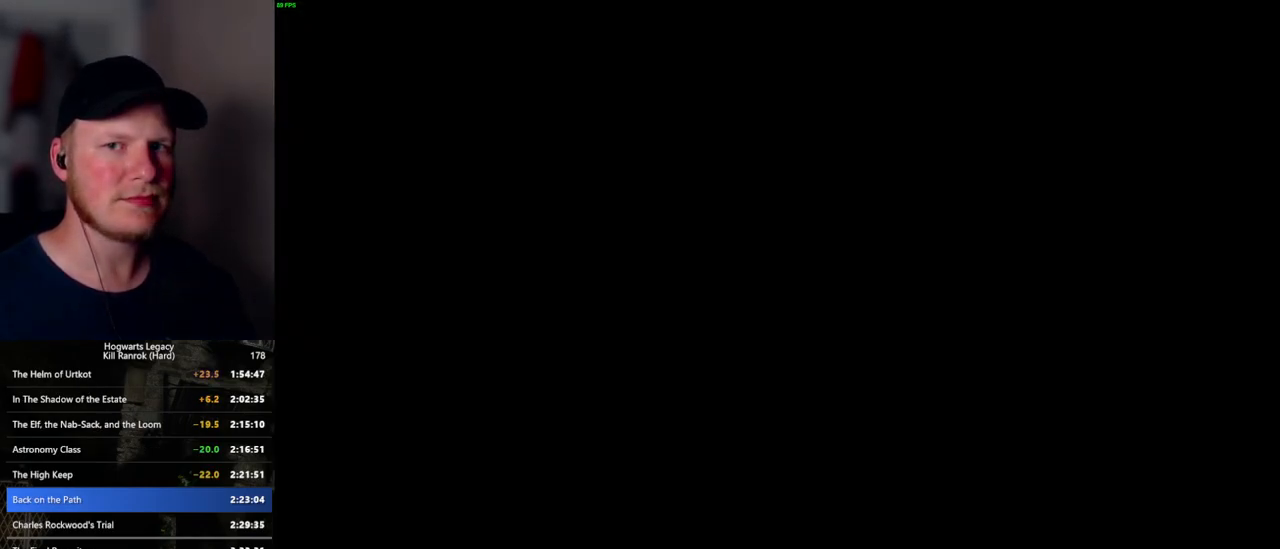
{"keys": [], "mouse": [], "events": []}
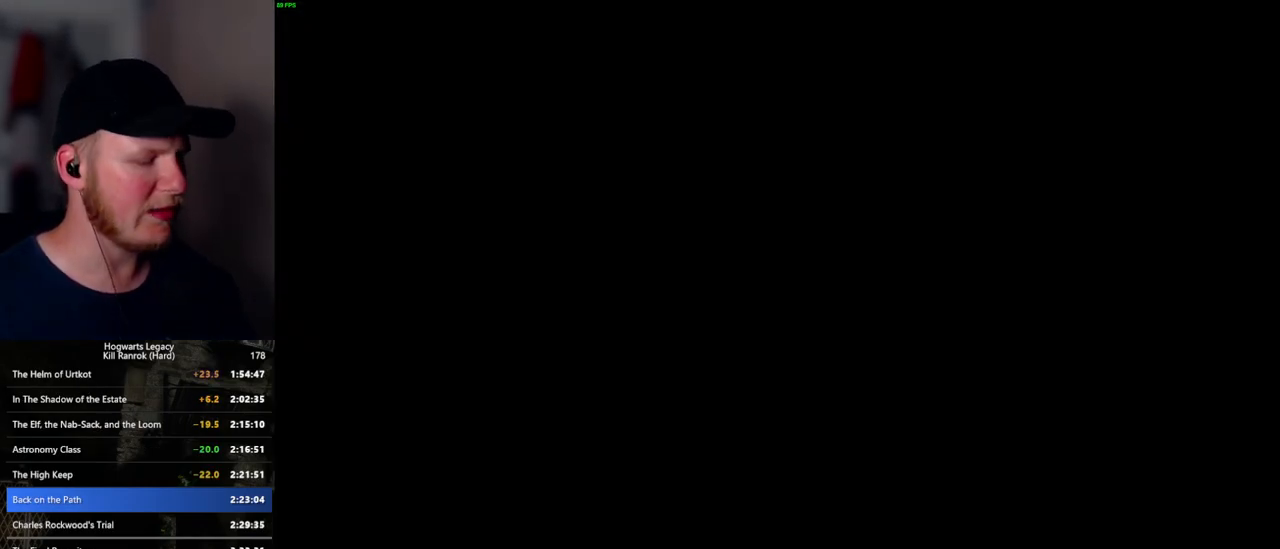
{"keys": [], "mouse": [], "events": []}
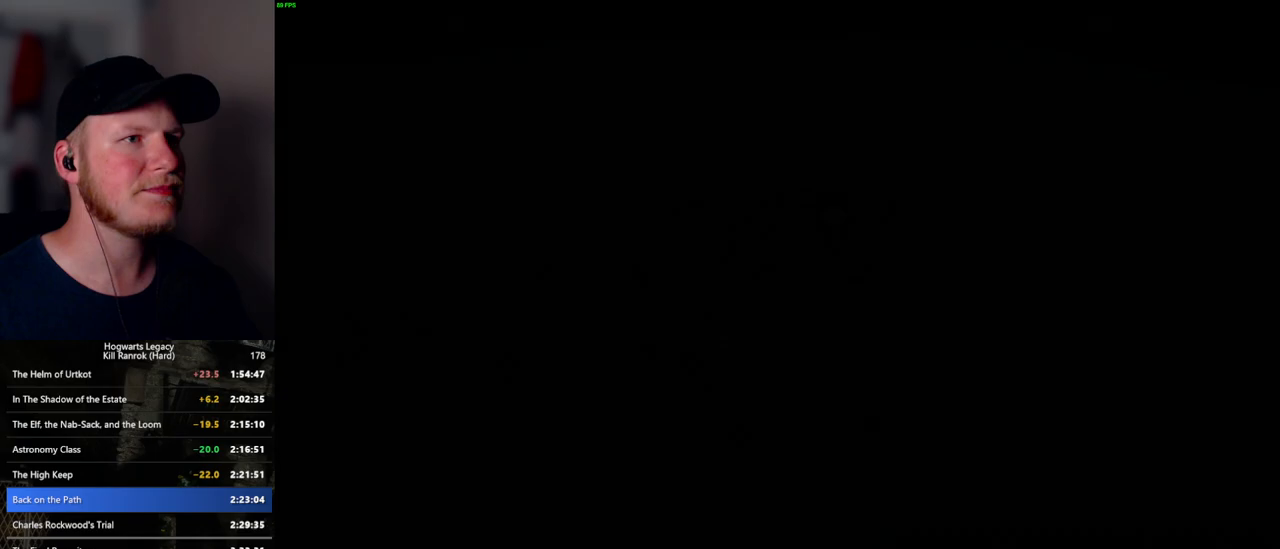
{"keys": [], "mouse": [], "events": [[333, "x", "down"], [417, "x", "up"]]}
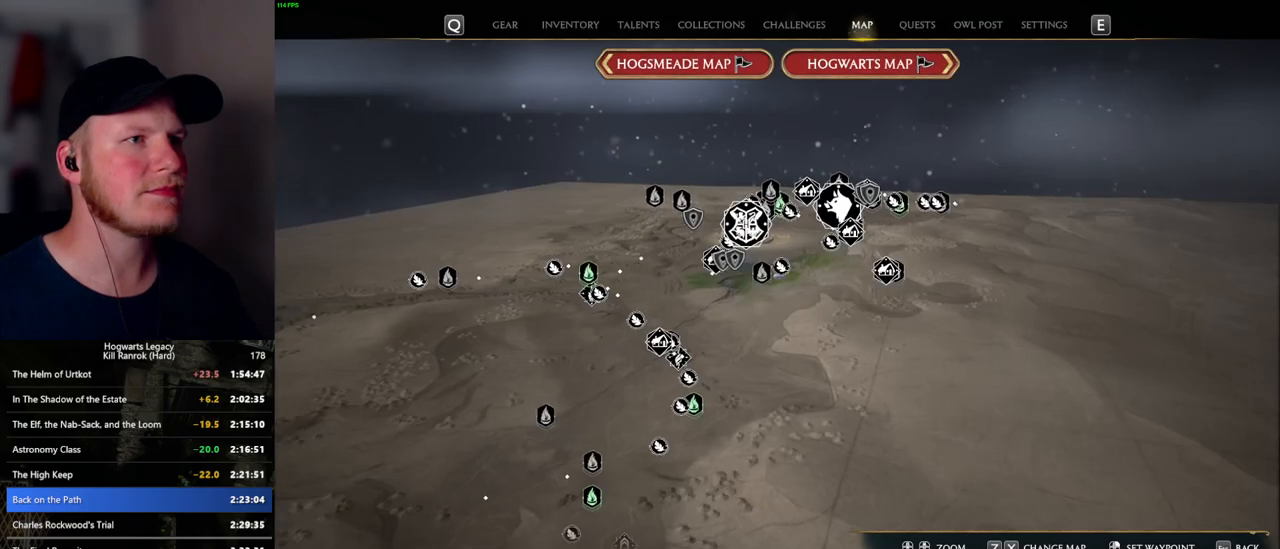
{"keys": [], "mouse": [], "events": [[150, "x", "down"], [217, "x", "up"]]}
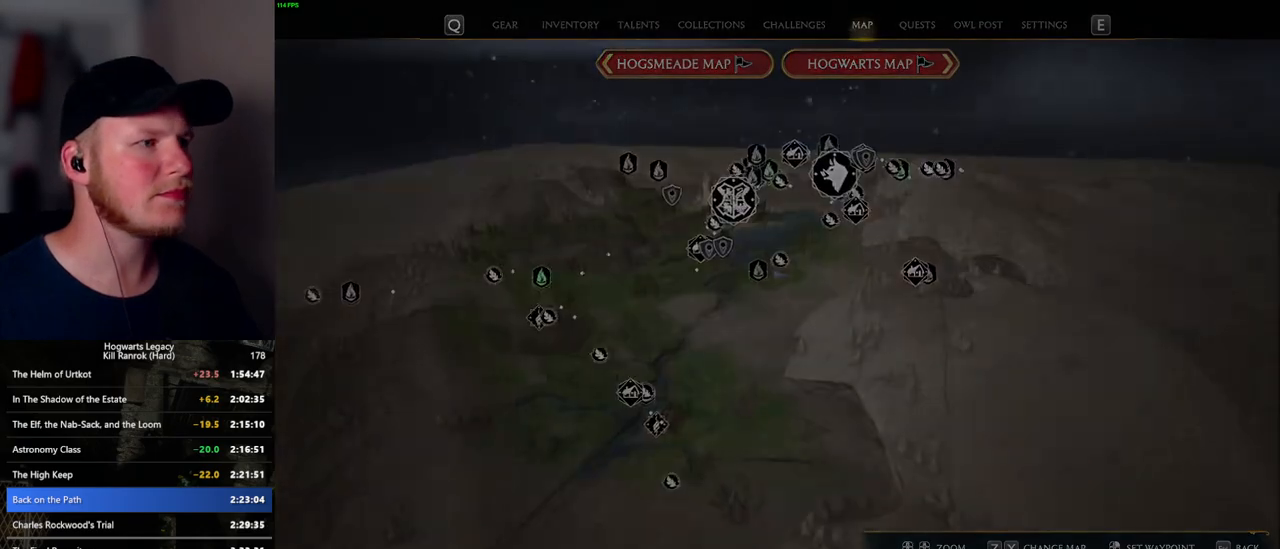
{"keys": [], "mouse": [], "events": []}
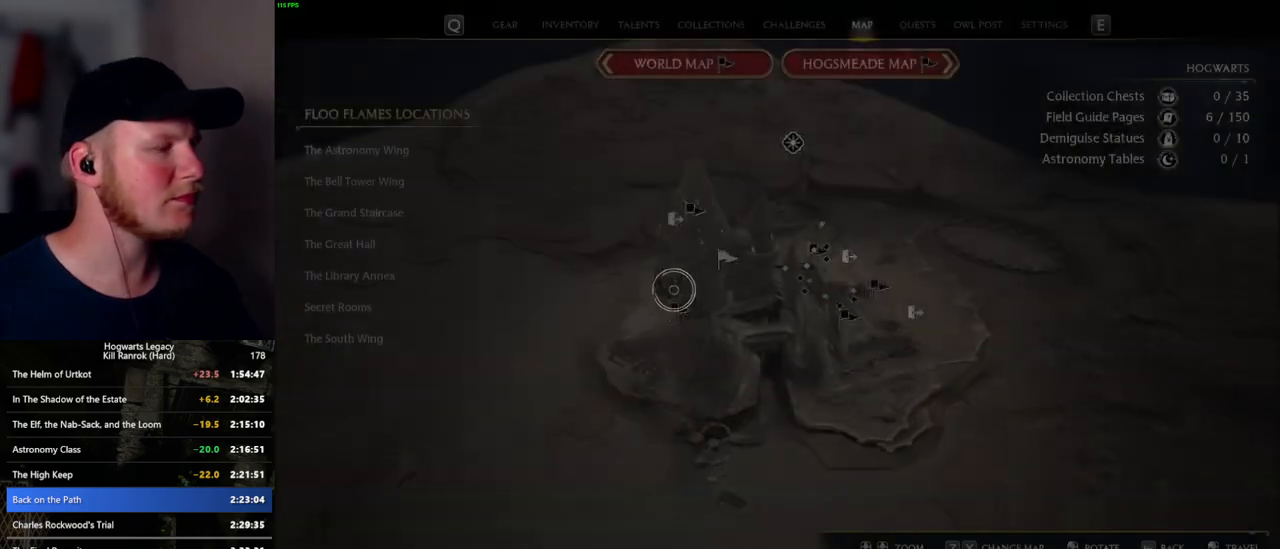
{"keys": [], "mouse": [], "events": []}
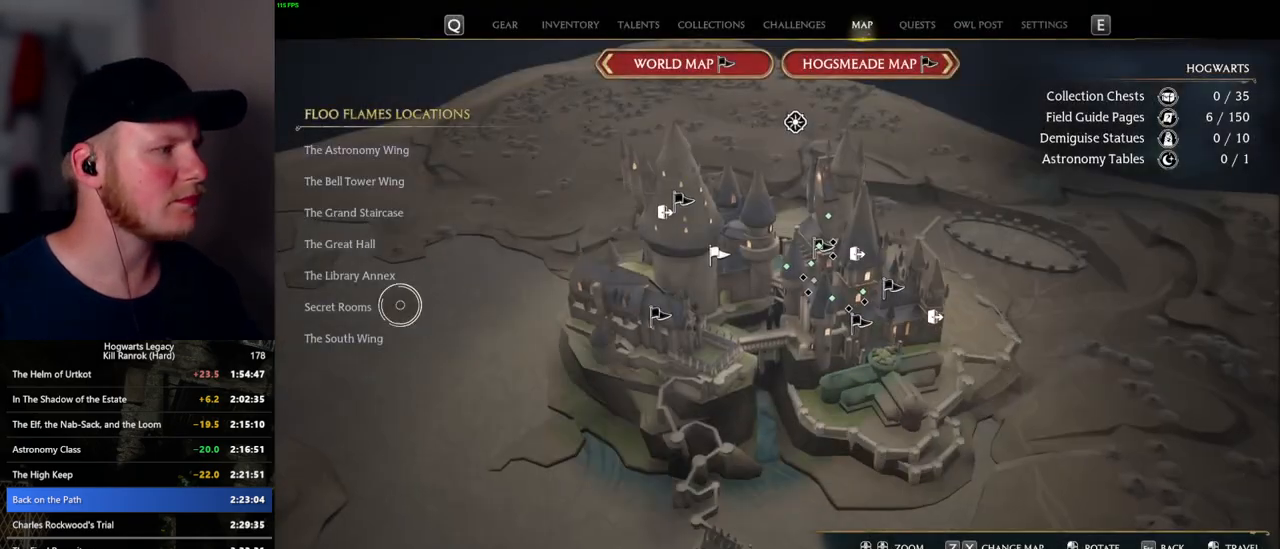
{"keys": [], "mouse": [], "events": [[133, "mouse_left", "down"], [217, "mouse_left", "up"]]}
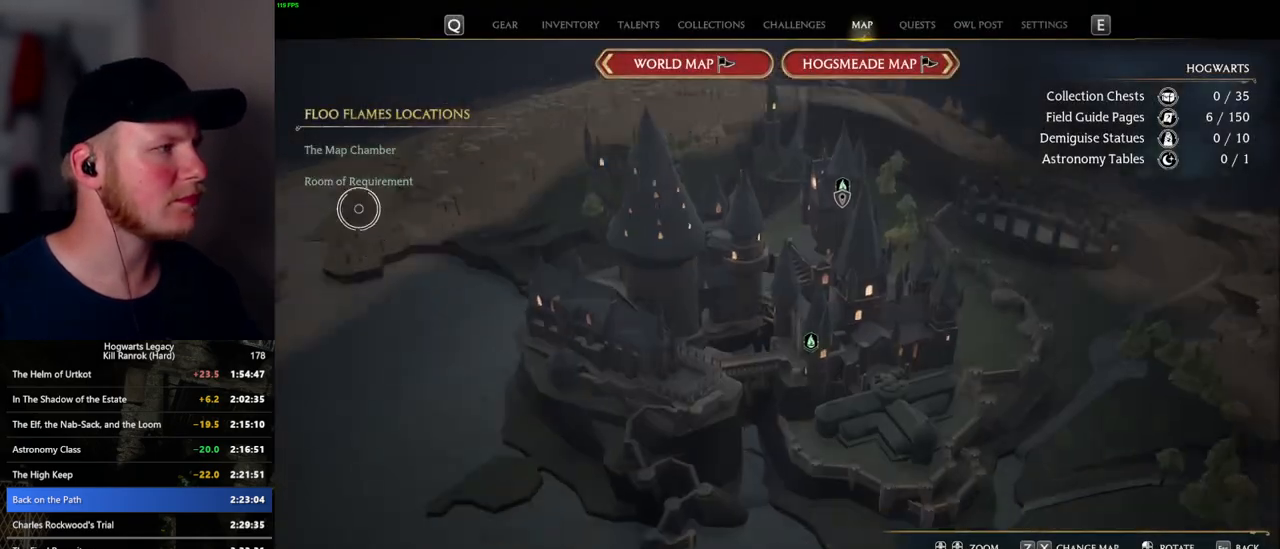
{"keys": [], "mouse": [], "events": [[167, "mouse_left", "down"], [267, "mouse_left", "up"]]}